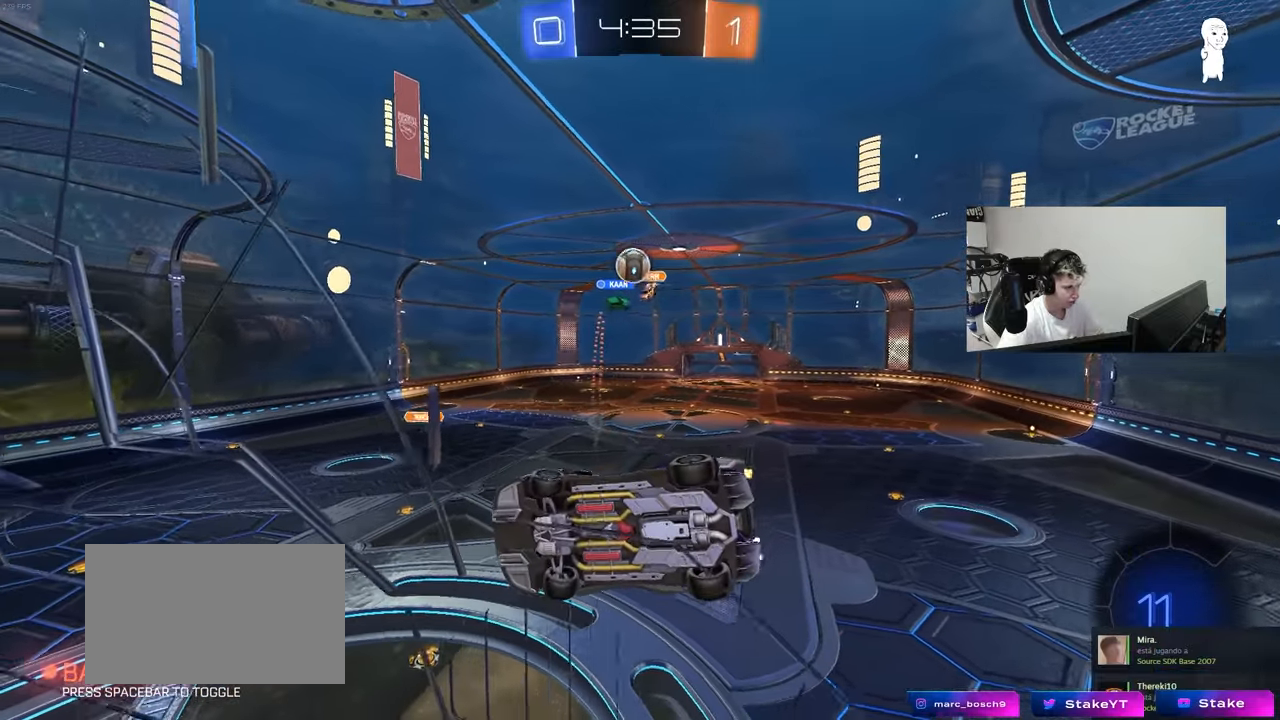
Gameplay with keyboard and mouse; each line is a JSON object with the keys and mouse buttons held at the frame after it. "events" lists presses ("down") and releases ("up") of "1", "2", "3", "4", "5", "a", "alt", "c", "caps_lock", "ctrl", "d", "e", "f", "g", "q", "r", "s", "shift", "space", "t", "tab", "v", "w", "x", "z", "mouse_left", "mouse_wheel" and "mouse_right" between this image and that frame as [ms after this image, input, new state], when the widget could be followed in between. "mouse_left", "mouse_wheel", "mouse_right" = the "left", "wheel", "right" buttons of the "mouse" list. No other keys are recorded. "wheel" means that the mouse wheel is clicked or scrolled. "mouse_move" is the direction in which the mouse moves at that frame (one of eight, or "still"), when it could be read.
{"keys": ["s"], "mouse": ["right"], "mouse_move": "still", "events": [[200, "a", "down"], [250, "a", "up"], [333, "w", "up"], [433, "s", "down"], [483, "mouse_right", "down"]]}
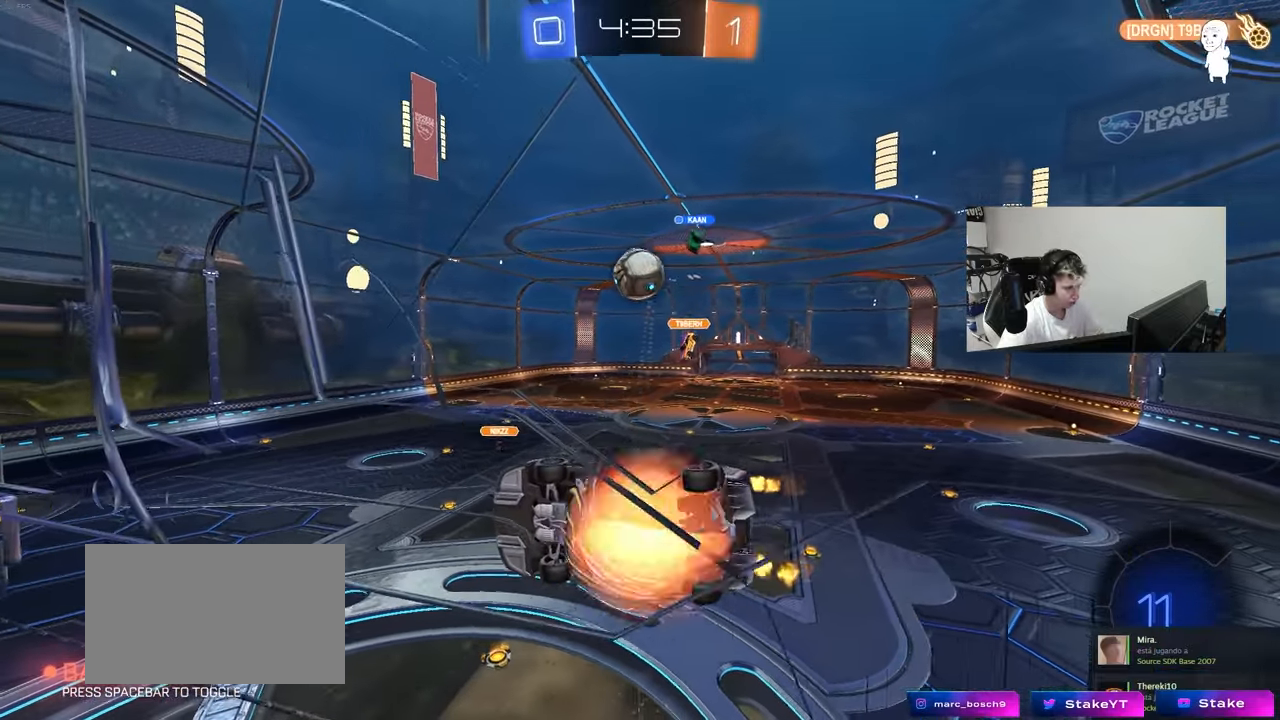
{"keys": ["a", "shift", "w"], "mouse": ["left"], "mouse_move": "still", "events": [[17, "s", "up"], [67, "s", "down"], [167, "a", "down"], [167, "d", "down"], [167, "mouse_left", "down"], [167, "shift", "down"], [267, "mouse_right", "up"], [350, "d", "up"], [350, "mouse_left", "up"], [350, "s", "up"], [450, "mouse_left", "down"], [450, "w", "down"]]}
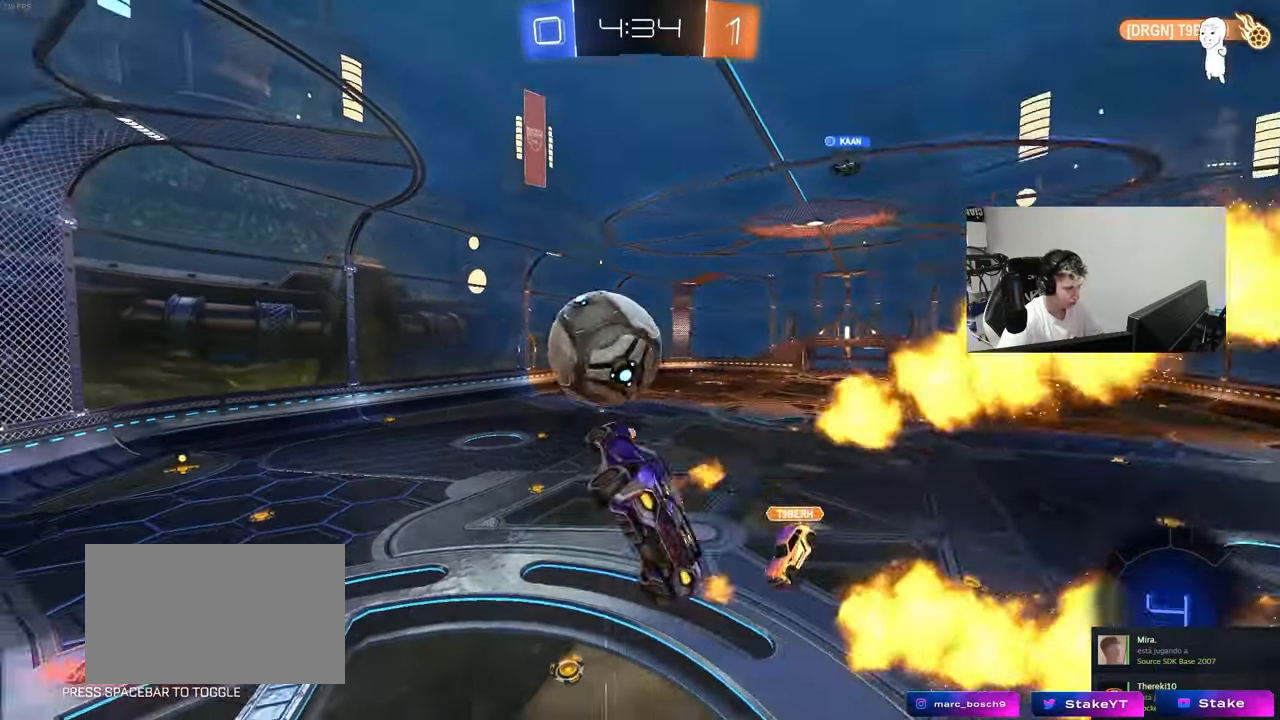
{"keys": ["a", "s", "shift"], "mouse": [], "mouse_move": "still", "events": [[50, "mouse_right", "down"], [133, "mouse_left", "up"], [183, "w", "up"], [233, "s", "down"], [283, "mouse_right", "up"]]}
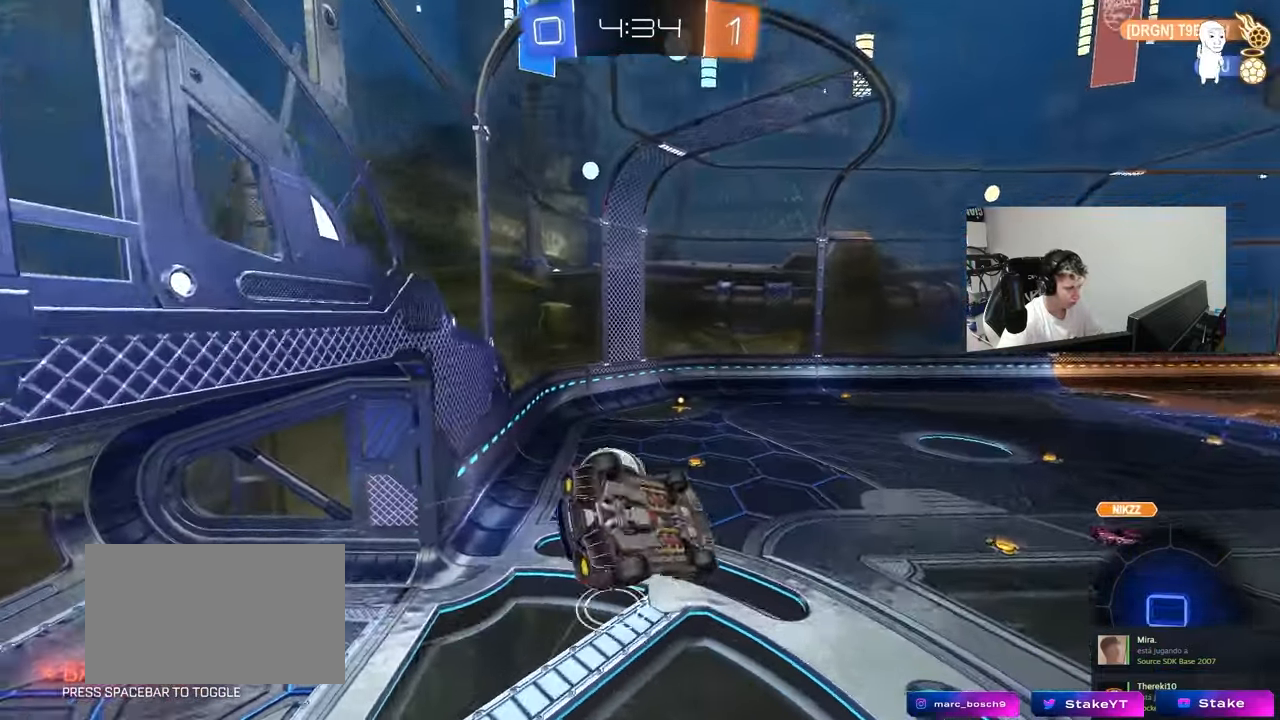
{"keys": ["a", "s", "shift"], "mouse": [], "mouse_move": "still", "events": [[17, "shift", "up"], [50, "d", "down"], [200, "d", "up"], [200, "s", "up"], [200, "shift", "down"], [433, "s", "down"]]}
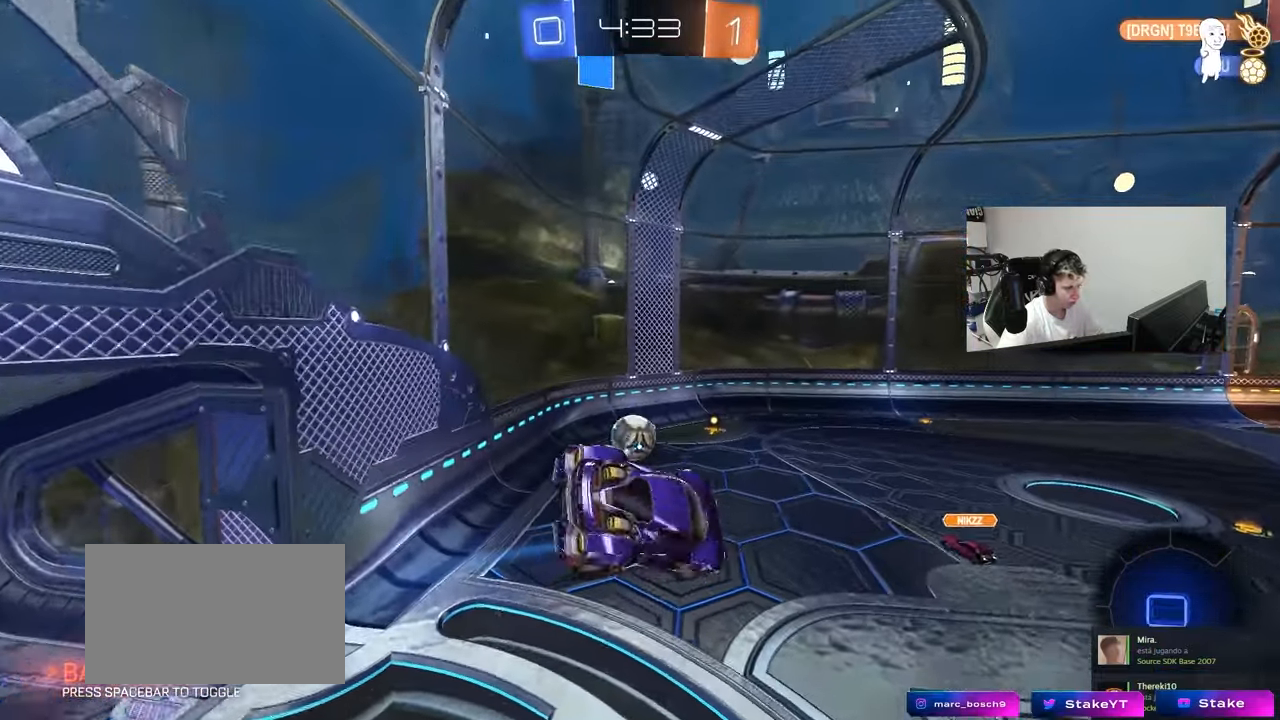
{"keys": [], "mouse": [], "mouse_move": "still", "events": [[17, "shift", "up"], [167, "a", "up"], [167, "s", "up"]]}
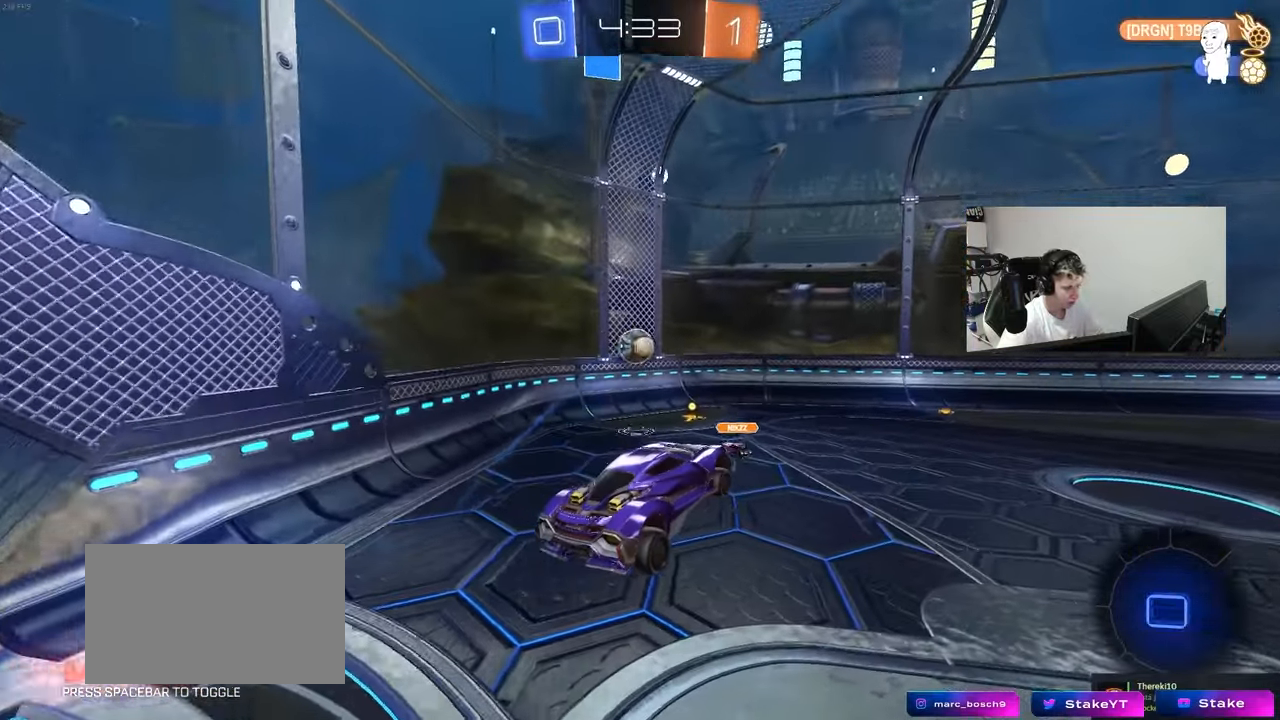
{"keys": ["a", "w"], "mouse": [], "mouse_move": "still", "events": [[33, "d", "down"], [83, "d", "up"], [133, "a", "down"], [233, "a", "up"], [317, "a", "down"], [317, "w", "down"]]}
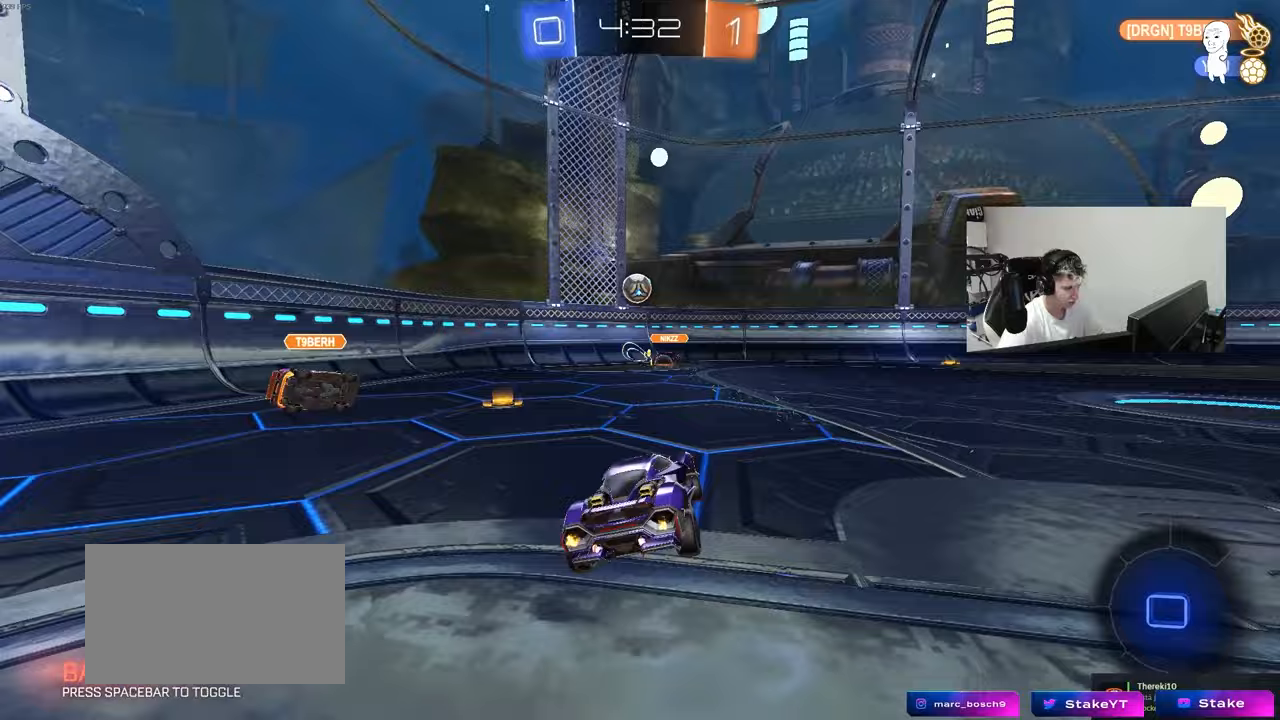
{"keys": ["d", "w"], "mouse": [], "mouse_move": "still", "events": [[383, "a", "up"], [383, "d", "down"]]}
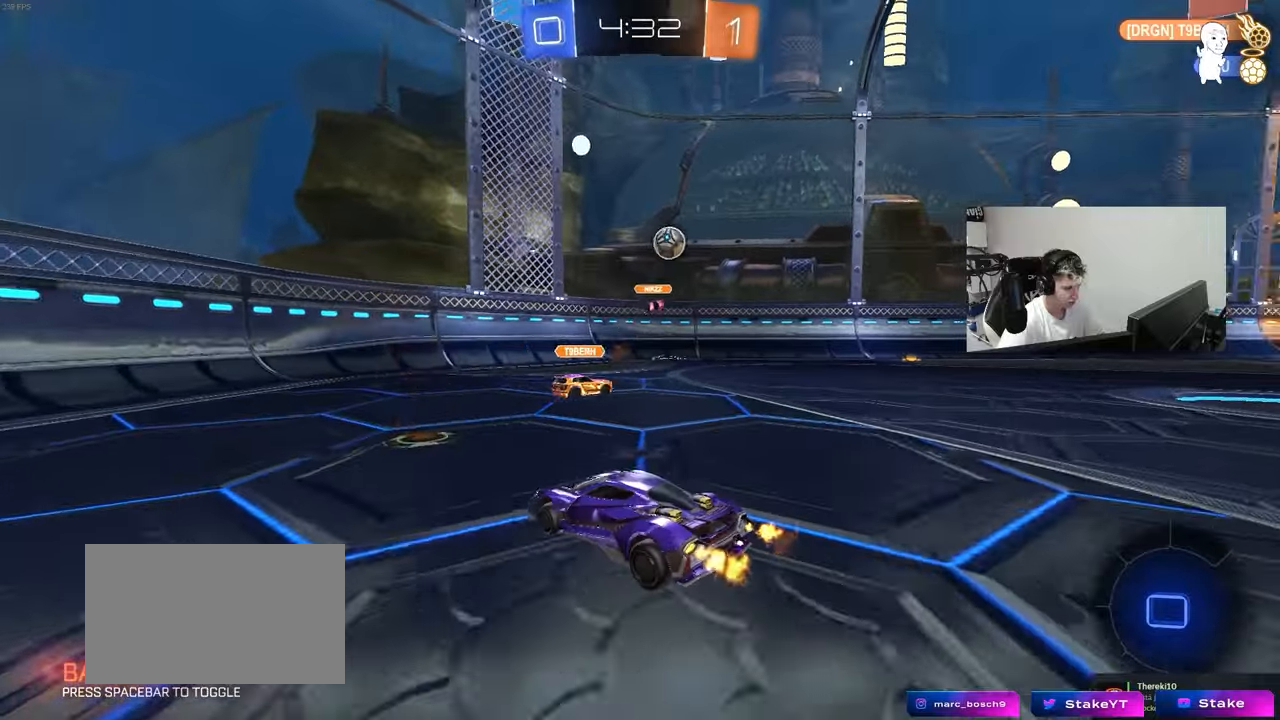
{"keys": ["a", "w"], "mouse": [], "mouse_move": "still", "events": [[167, "a", "down"], [217, "d", "up"], [267, "shift", "down"], [400, "shift", "up"]]}
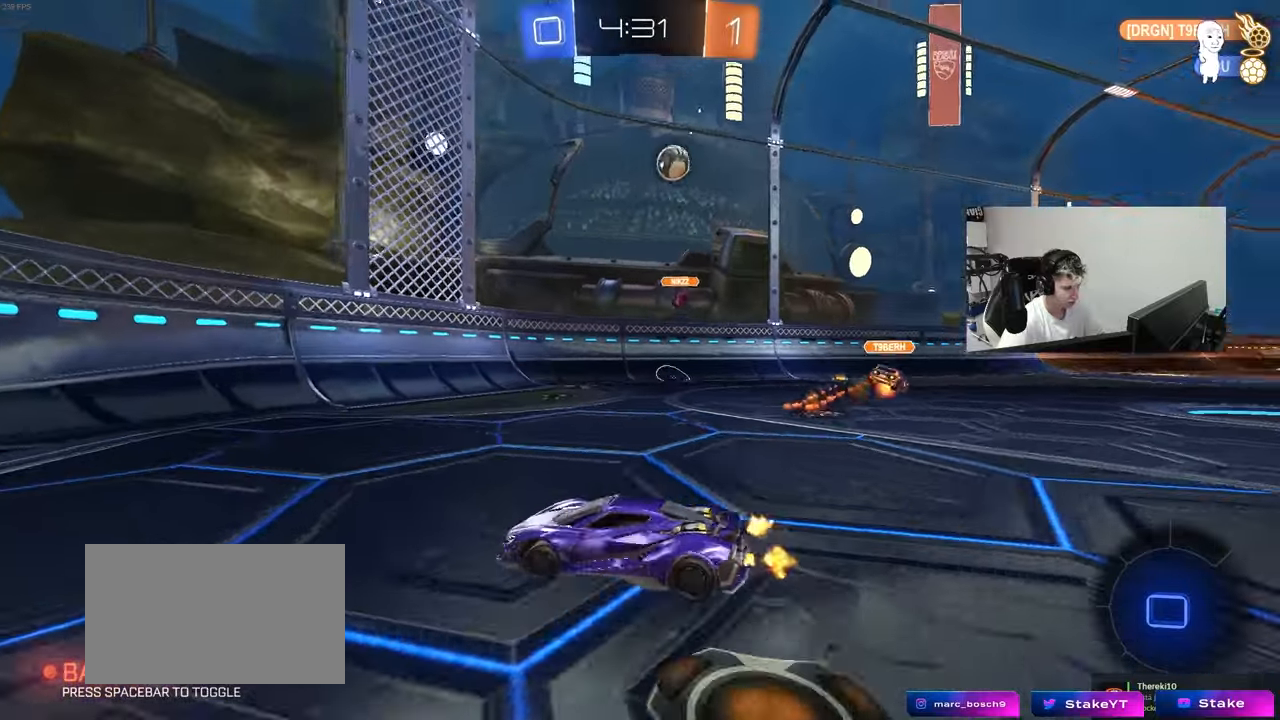
{"keys": ["a", "space", "w"], "mouse": [], "mouse_move": "still", "events": [[183, "shift", "down"], [283, "shift", "up"], [467, "space", "down"]]}
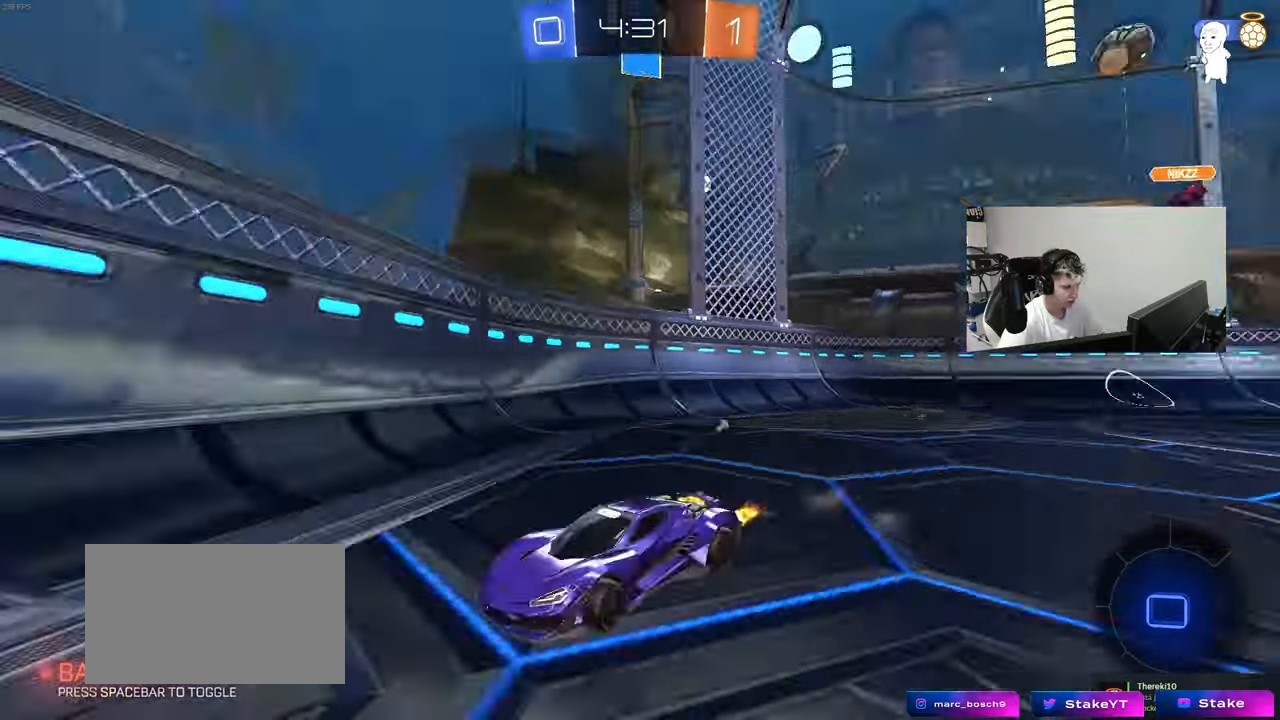
{"keys": ["w"], "mouse": [], "mouse_move": "still", "events": [[150, "space", "up"], [283, "a", "up"]]}
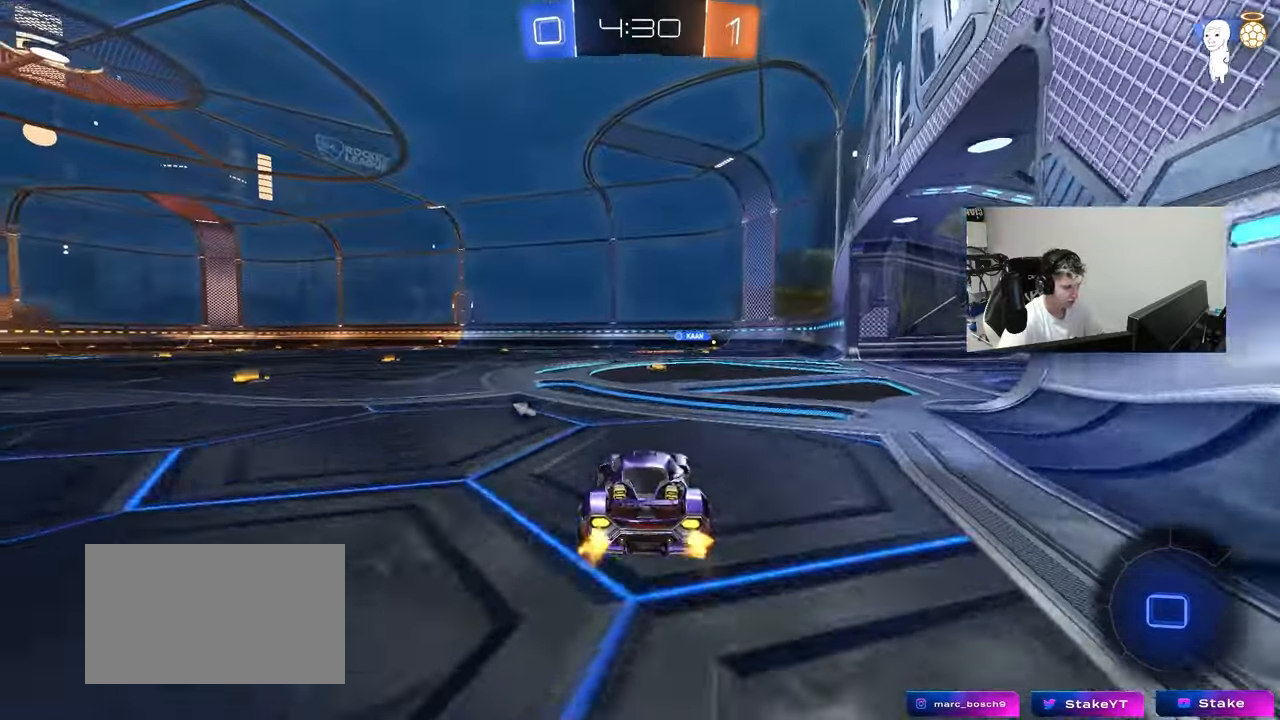
{"keys": [], "mouse": [], "mouse_move": "still", "events": [[67, "mouse_right", "down"], [117, "d", "down"], [117, "mouse_right", "up"], [167, "d", "up"], [167, "w", "up"], [217, "a", "down"], [350, "a", "up"]]}
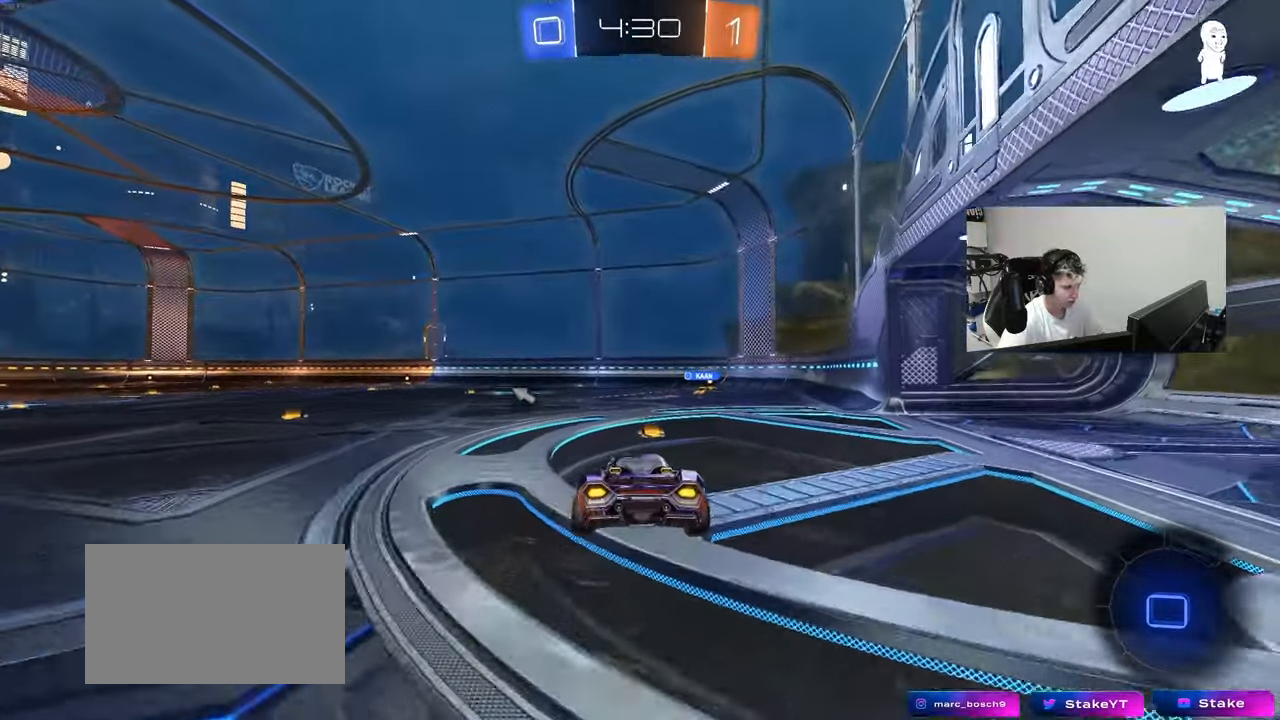
{"keys": ["w"], "mouse": [], "mouse_move": "still", "events": [[83, "s", "down"], [133, "d", "down"], [183, "space", "down"], [233, "a", "down"], [283, "d", "up"], [317, "a", "up"], [317, "d", "down"], [317, "s", "up"], [367, "space", "up"], [400, "w", "down"], [417, "d", "up"]]}
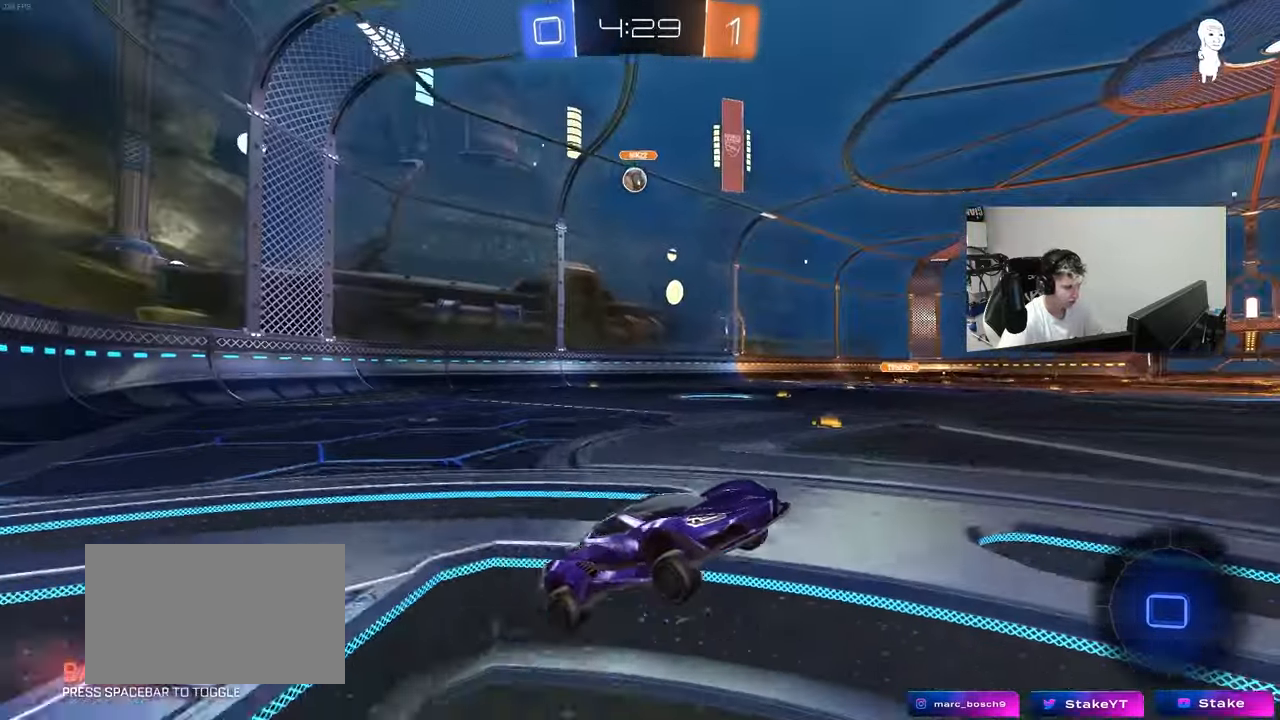
{"keys": ["d", "w"], "mouse": [], "mouse_move": "still", "events": [[100, "mouse_right", "down"], [150, "d", "down"], [200, "mouse_right", "up"], [250, "shift", "down"], [433, "shift", "up"]]}
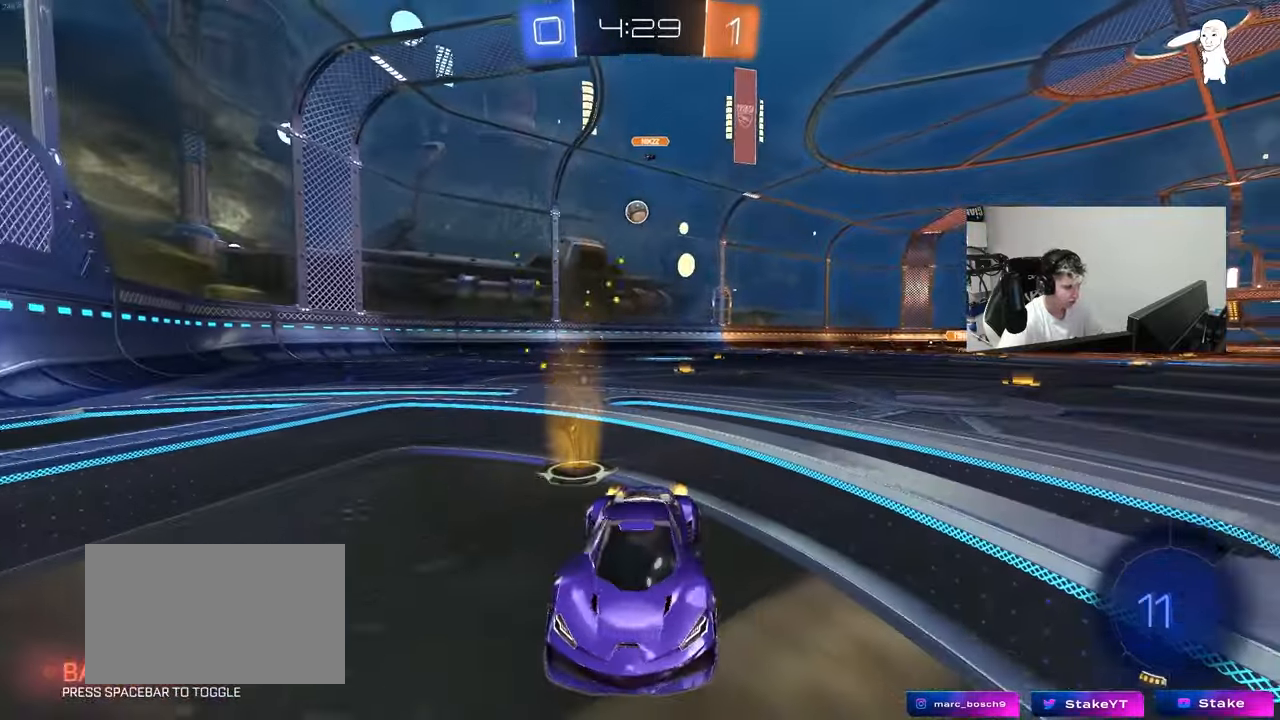
{"keys": ["d", "w"], "mouse": [], "mouse_move": "still", "events": [[267, "shift", "down"], [350, "shift", "up"]]}
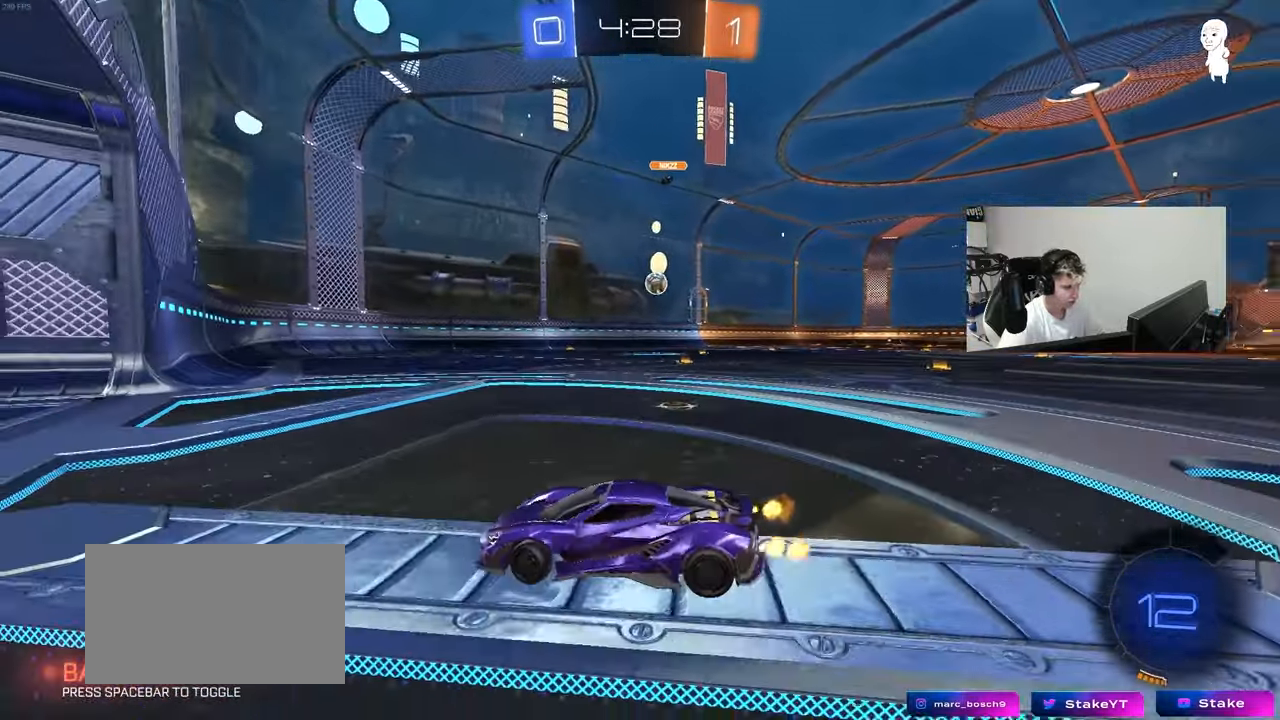
{"keys": ["d", "s"], "mouse": [], "mouse_move": "still", "events": [[233, "a", "down"], [233, "d", "up"], [283, "a", "up"], [317, "d", "down"], [317, "w", "up"], [417, "s", "down"]]}
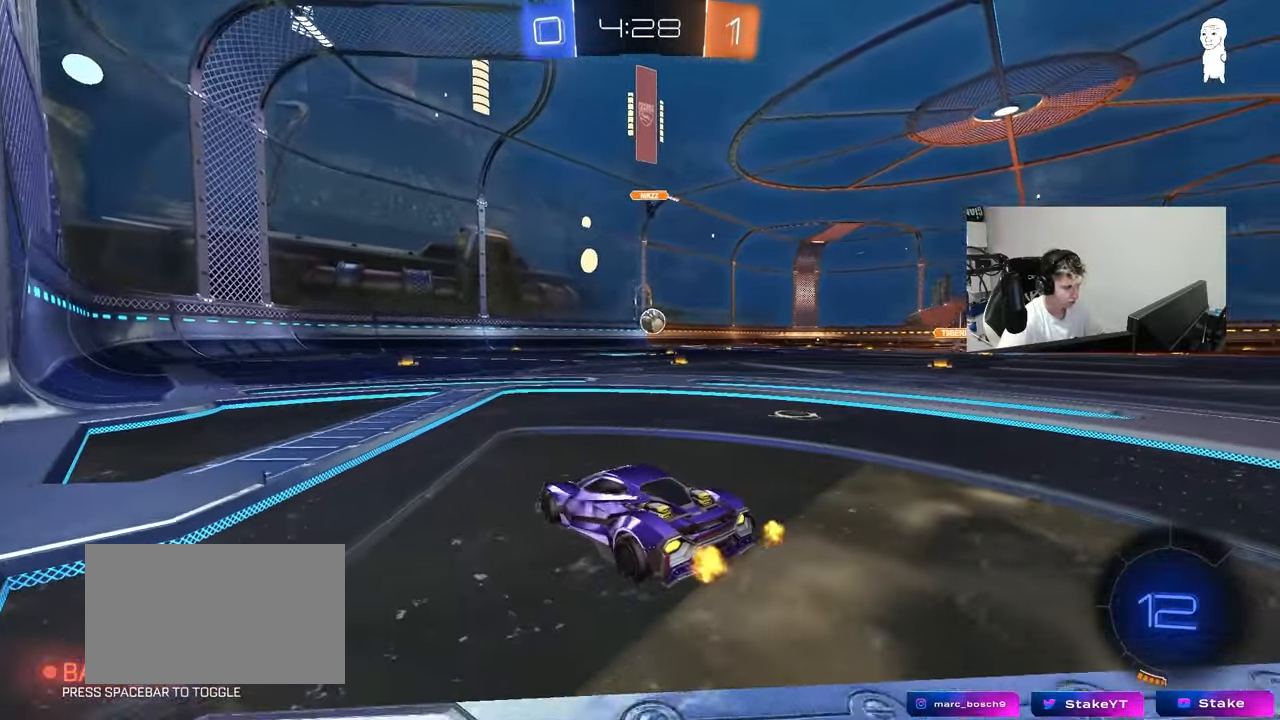
{"keys": ["d", "w"], "mouse": [], "mouse_move": "still", "events": [[50, "s", "up"], [200, "w", "down"]]}
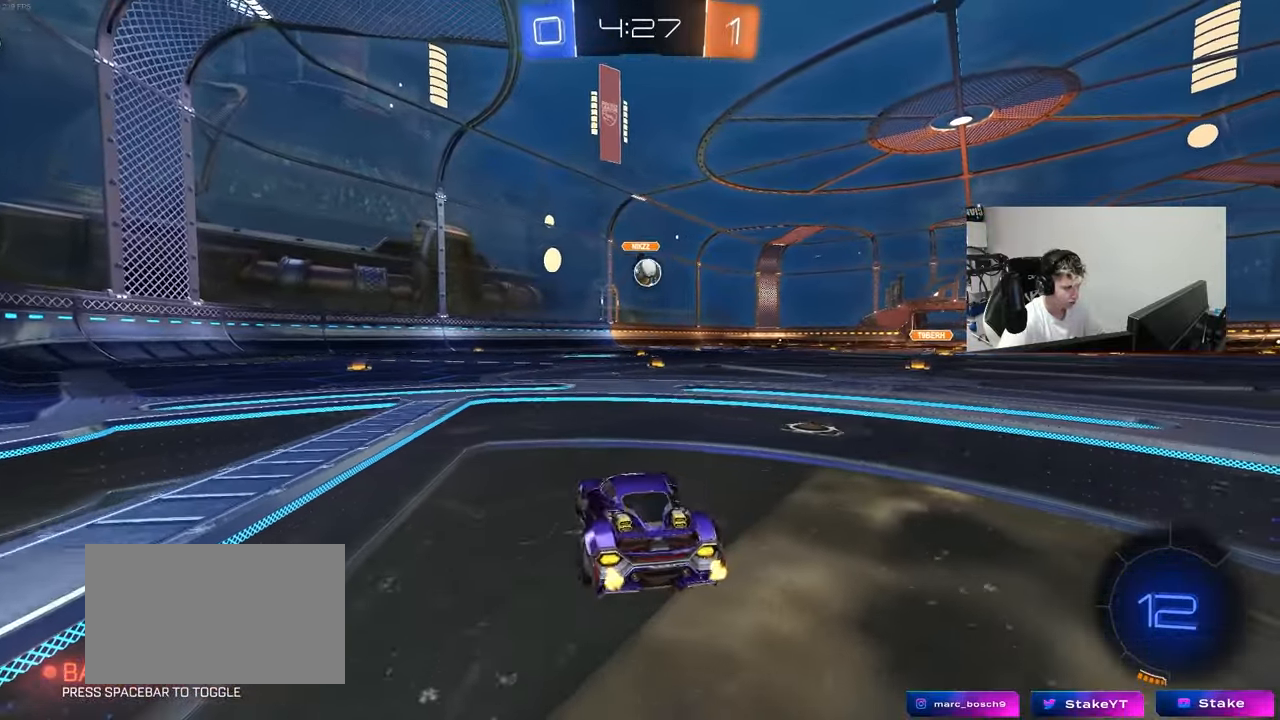
{"keys": ["a", "w"], "mouse": [], "mouse_move": "still", "events": [[117, "d", "up"], [267, "d", "down"], [300, "d", "up"], [350, "w", "up"], [400, "w", "down"], [450, "a", "down"]]}
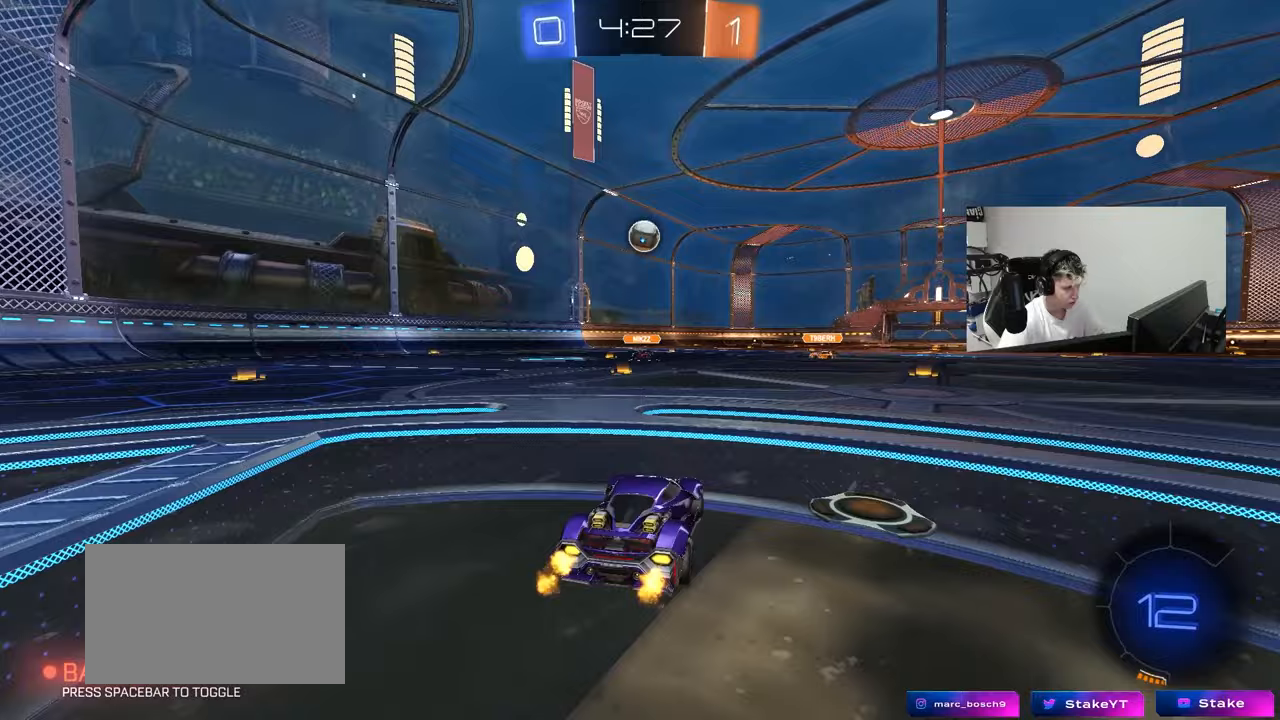
{"keys": ["w"], "mouse": [], "mouse_move": "still", "events": [[33, "a", "up"], [133, "d", "down"], [233, "d", "up"]]}
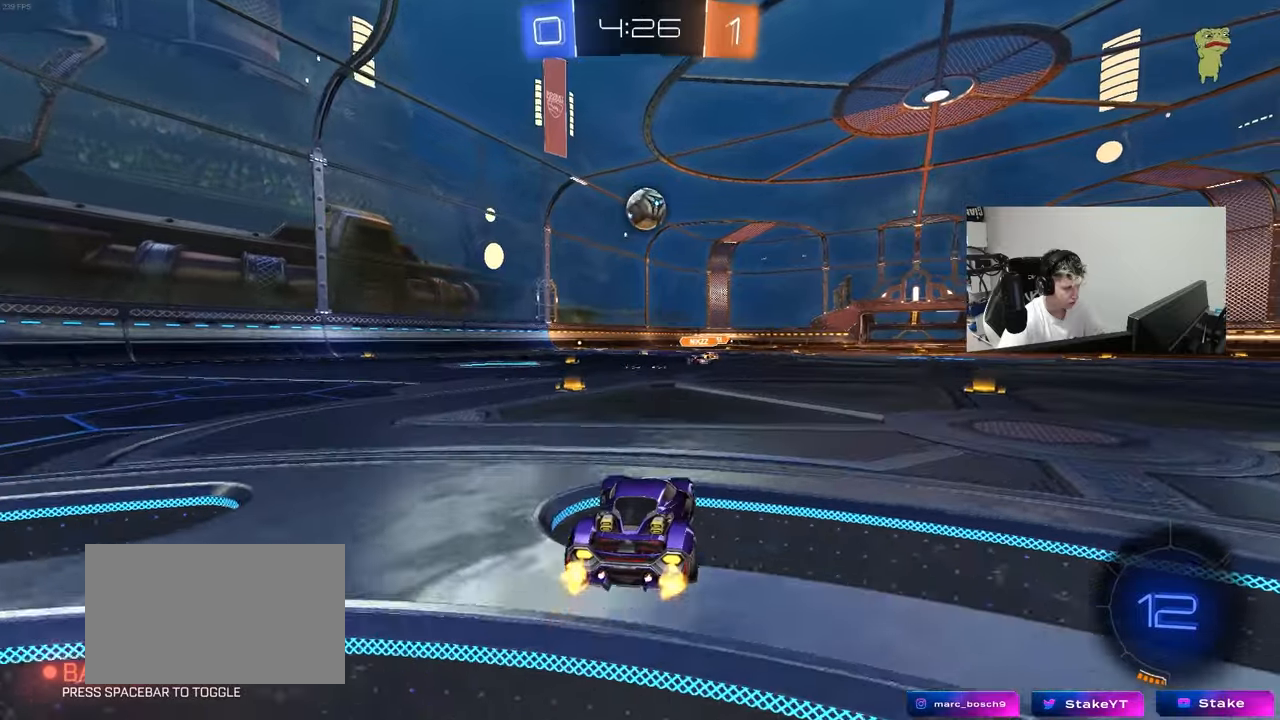
{"keys": ["w"], "mouse": [], "mouse_move": "still", "events": [[200, "d", "down"], [250, "d", "up"]]}
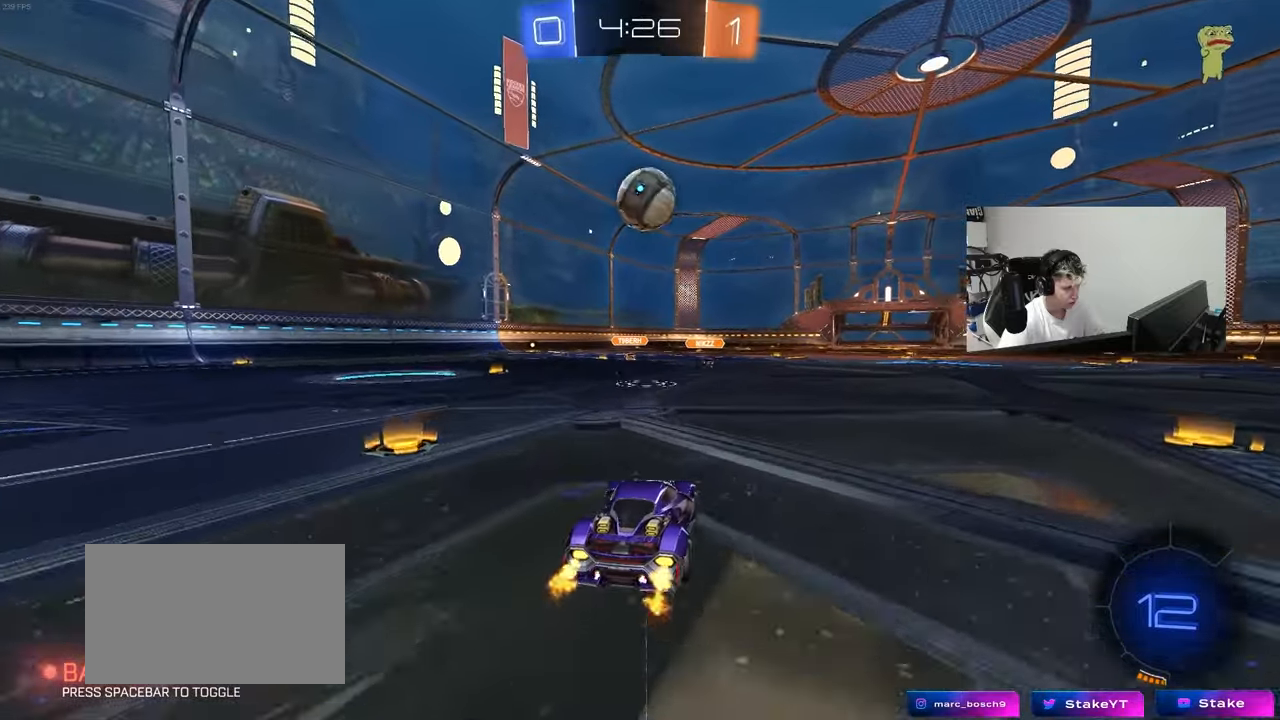
{"keys": ["d", "w"], "mouse": [], "mouse_move": "still", "events": [[267, "mouse_left", "down"], [400, "mouse_left", "up"], [500, "d", "down"]]}
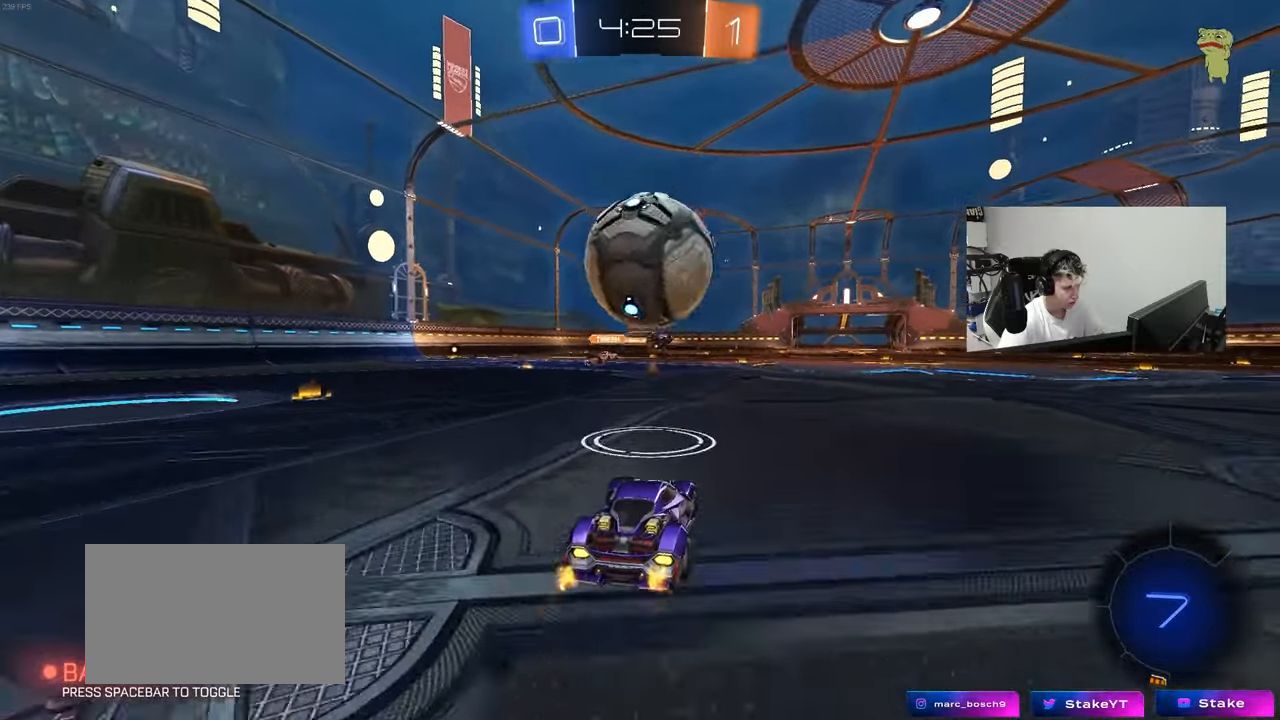
{"keys": [], "mouse": [], "mouse_move": "still", "events": [[83, "d", "up"], [133, "w", "up"], [317, "d", "down"], [367, "w", "down"], [417, "w", "up"], [467, "d", "up"]]}
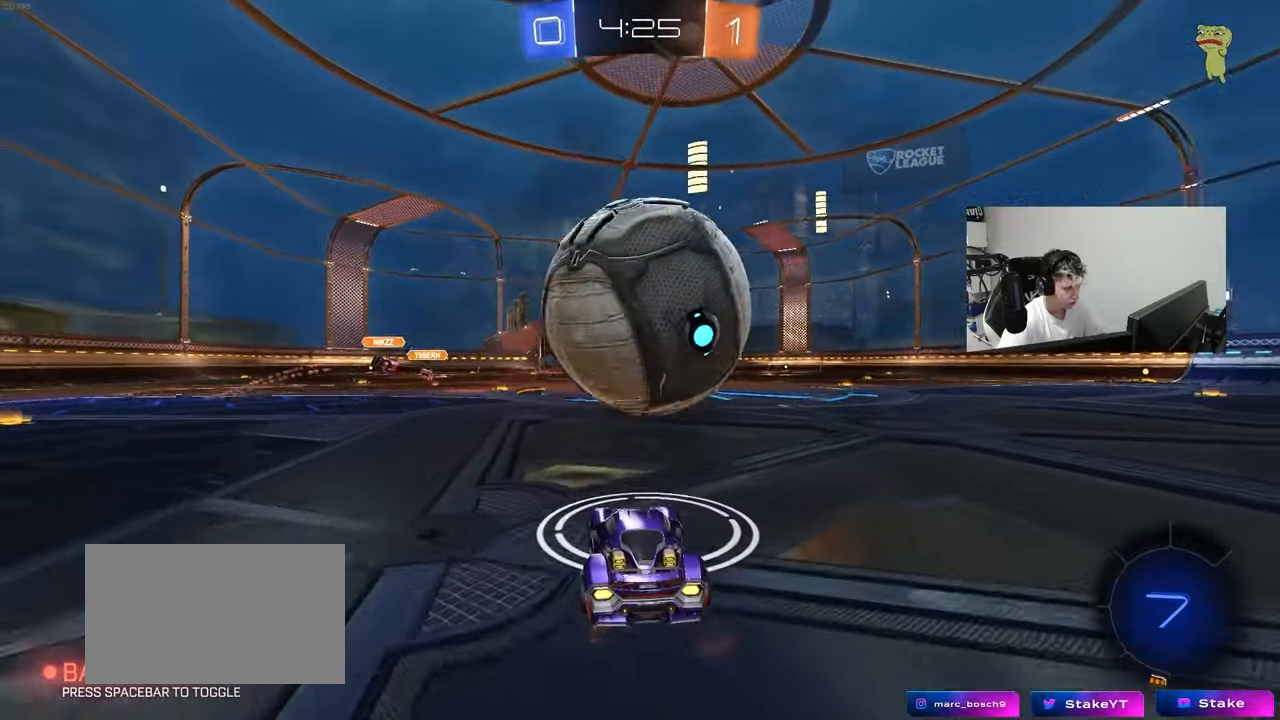
{"keys": ["w"], "mouse": [], "mouse_move": "still", "events": [[50, "a", "down"], [100, "w", "down"], [150, "a", "up"], [250, "d", "down"], [300, "d", "up"], [300, "mouse_left", "down"], [433, "a", "down"], [433, "mouse_left", "up"], [483, "a", "up"]]}
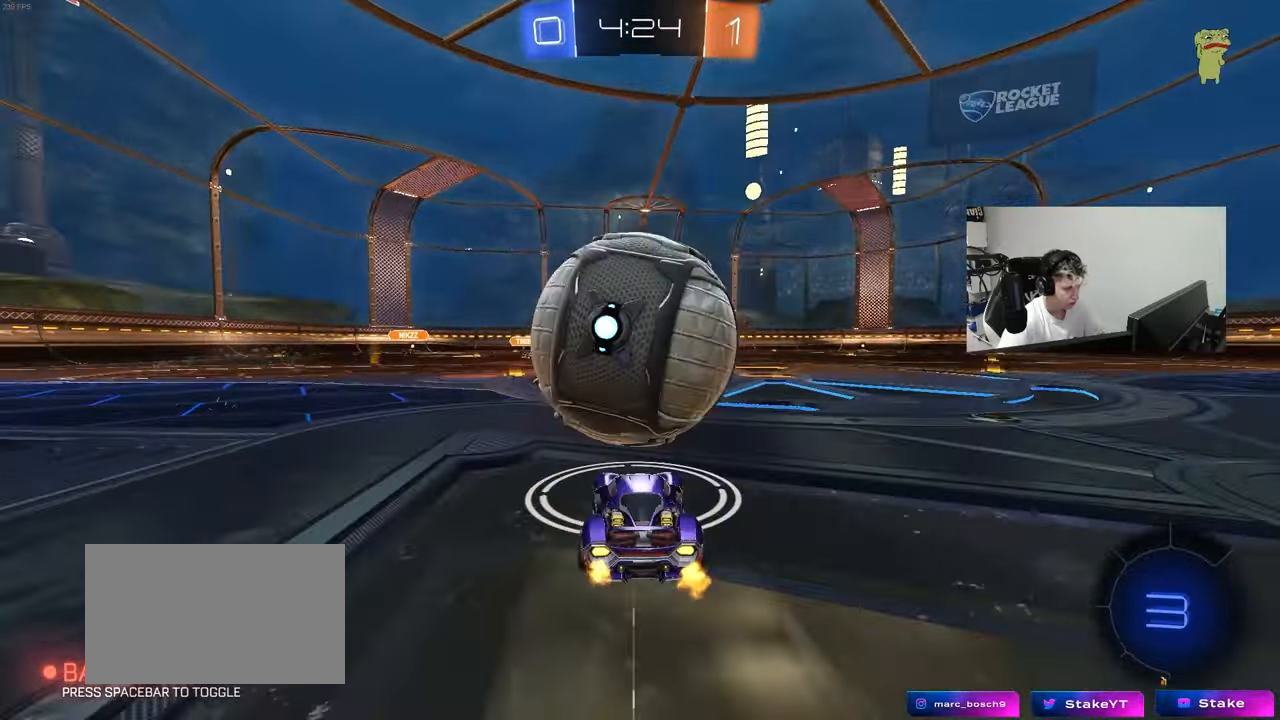
{"keys": ["w"], "mouse": ["left"], "mouse_move": "down", "events": [[33, "d", "down"], [117, "d", "up"], [117, "mouse_left", "down"], [217, "a", "down"], [300, "a", "up"], [300, "mouse_left", "up"], [300, "space", "down"], [400, "mouse_left", "down"], [400, "w", "up"], [450, "space", "up"], [450, "w", "down"]]}
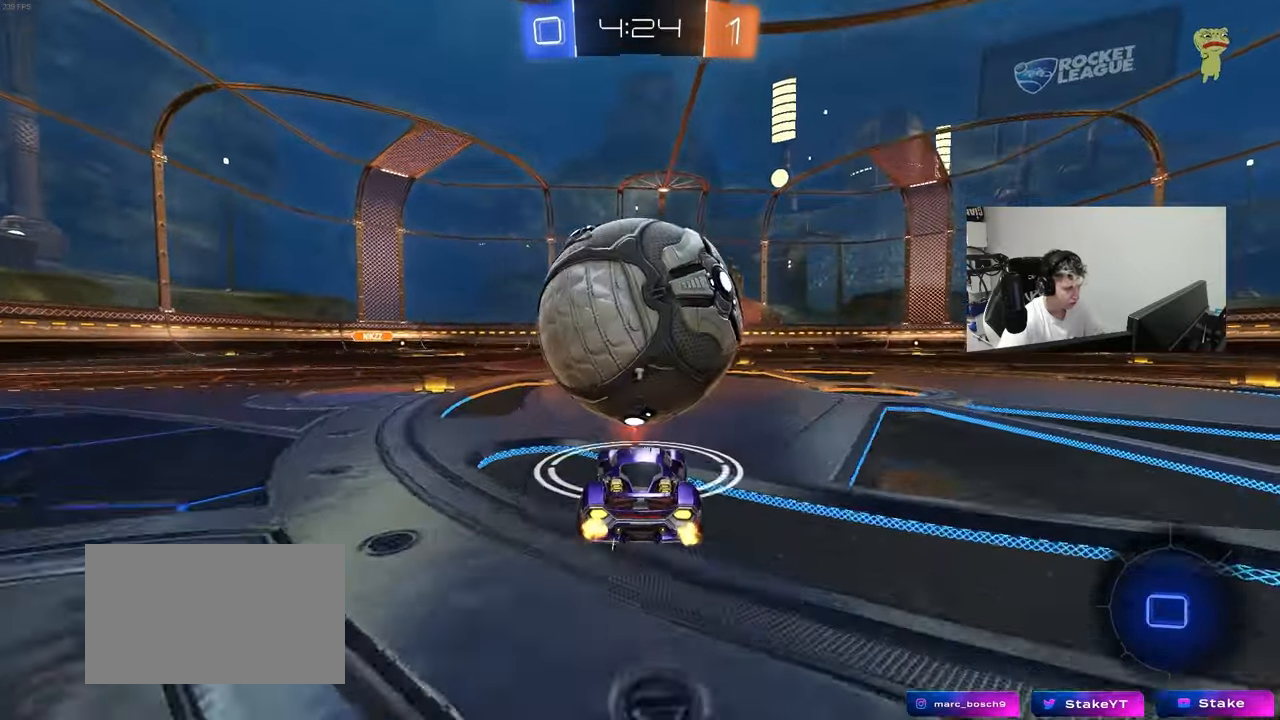
{"keys": ["d", "w"], "mouse": [], "mouse_move": "still", "events": [[83, "d", "down"], [183, "d", "up"], [233, "a", "down"], [233, "mouse_left", "up"], [467, "a", "up"], [500, "d", "down"]]}
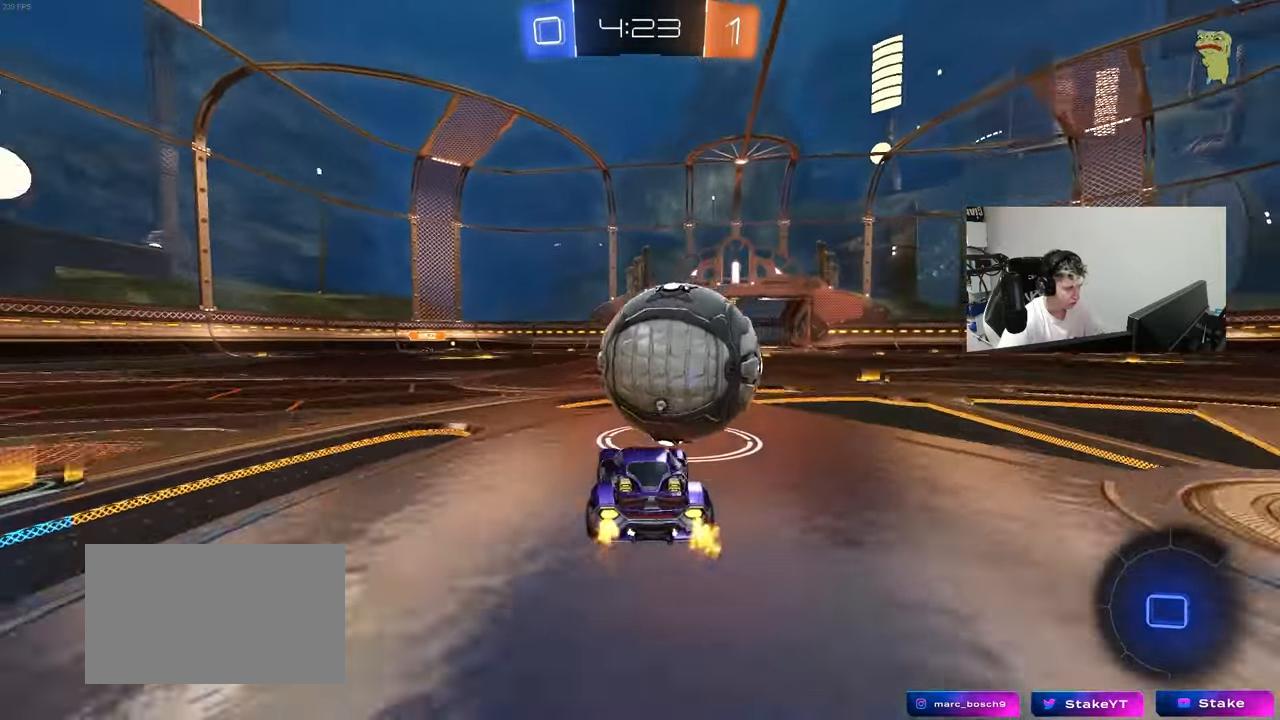
{"keys": ["w"], "mouse": [], "mouse_move": "still", "events": [[150, "d", "up"]]}
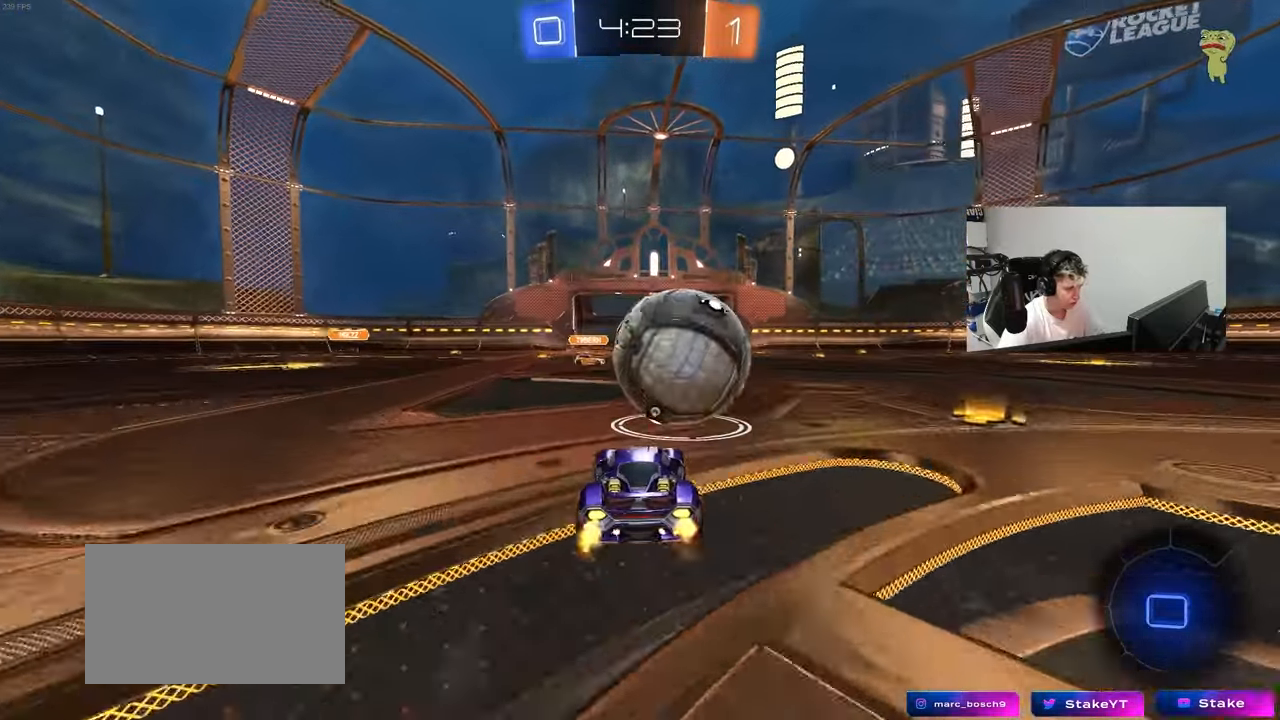
{"keys": [], "mouse": [], "mouse_move": "still", "events": [[17, "d", "down"], [117, "d", "up"], [117, "w", "up"], [167, "a", "down"], [167, "mouse_right", "down"], [217, "mouse_right", "up"], [300, "a", "up"], [350, "d", "down"], [500, "d", "up"]]}